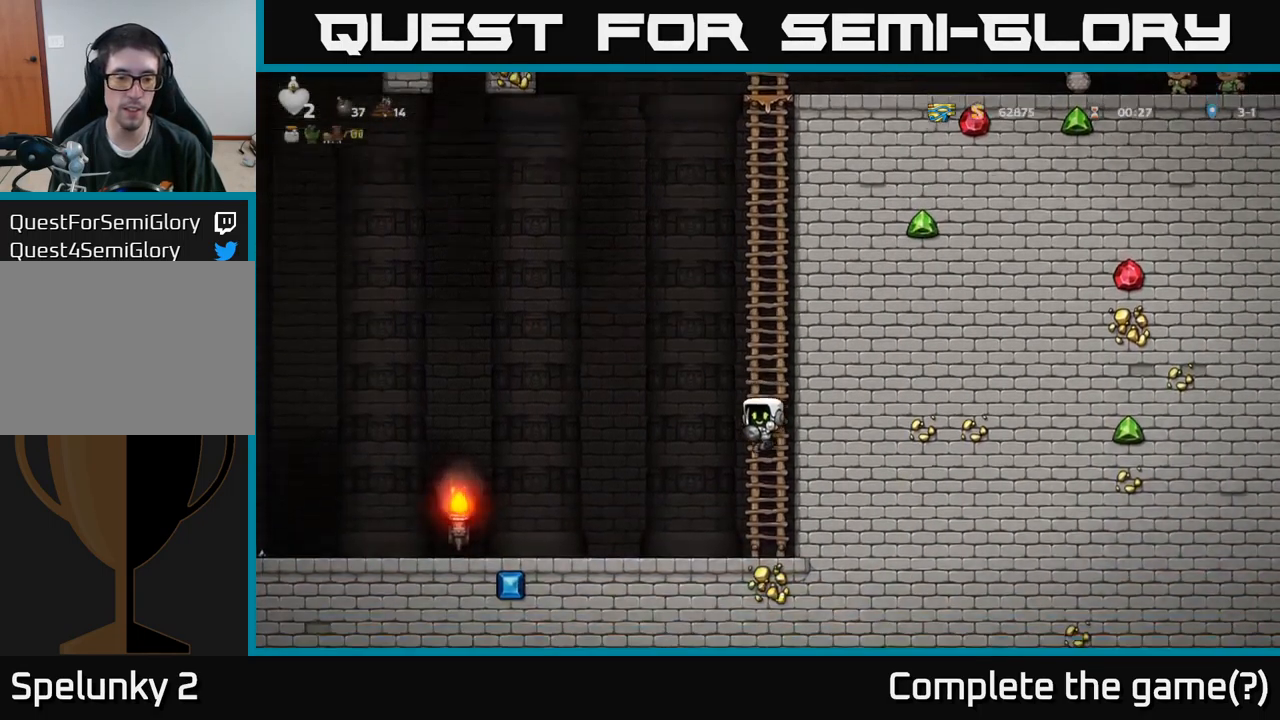
Gameplay with a controller (Xbox layout); each line is a JSON object with the inputs held at the frame after it. "events" lists button and stick changes between this image and that frame as [ms after this image, input, new state], when the widget could be followed in between.
{"buttons": ["DPAD_LEFT"], "left_stick": "center", "right_stick": "center", "events": [[300, "A", "down"], [383, "A", "up"]]}
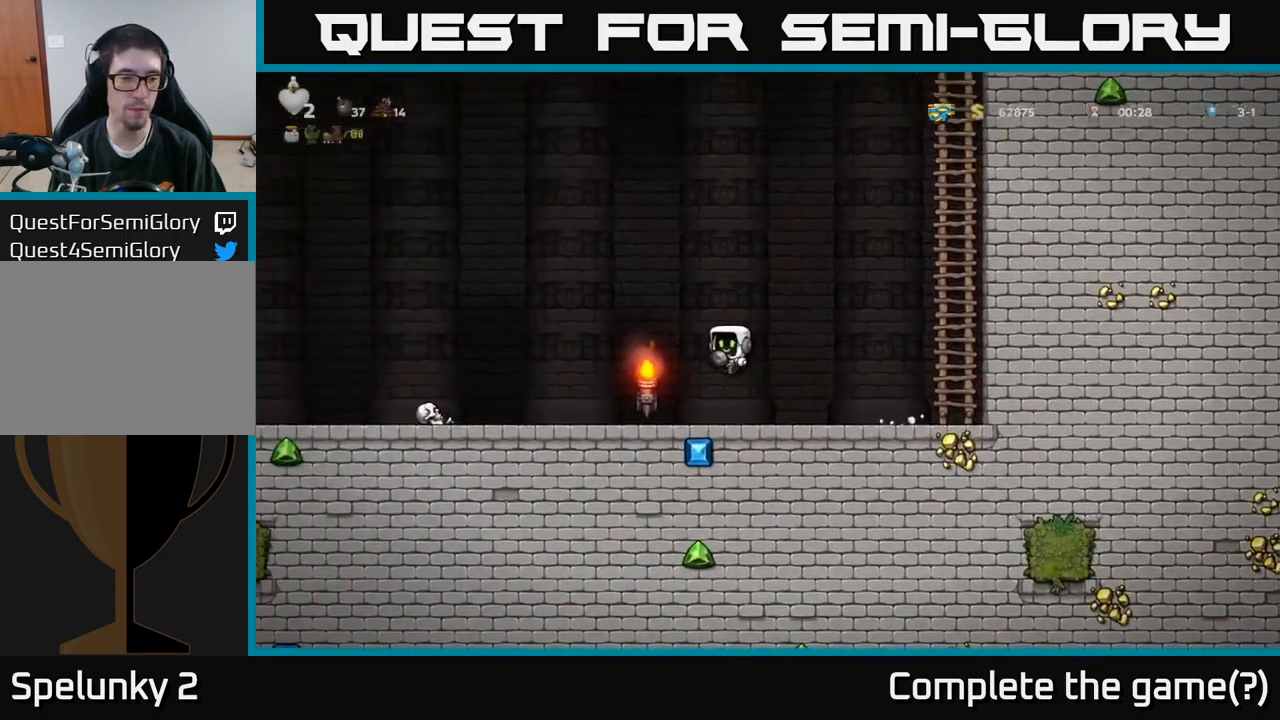
{"buttons": ["DPAD_LEFT"], "left_stick": "center", "right_stick": "center", "events": [[367, "A", "down"], [450, "A", "up"]]}
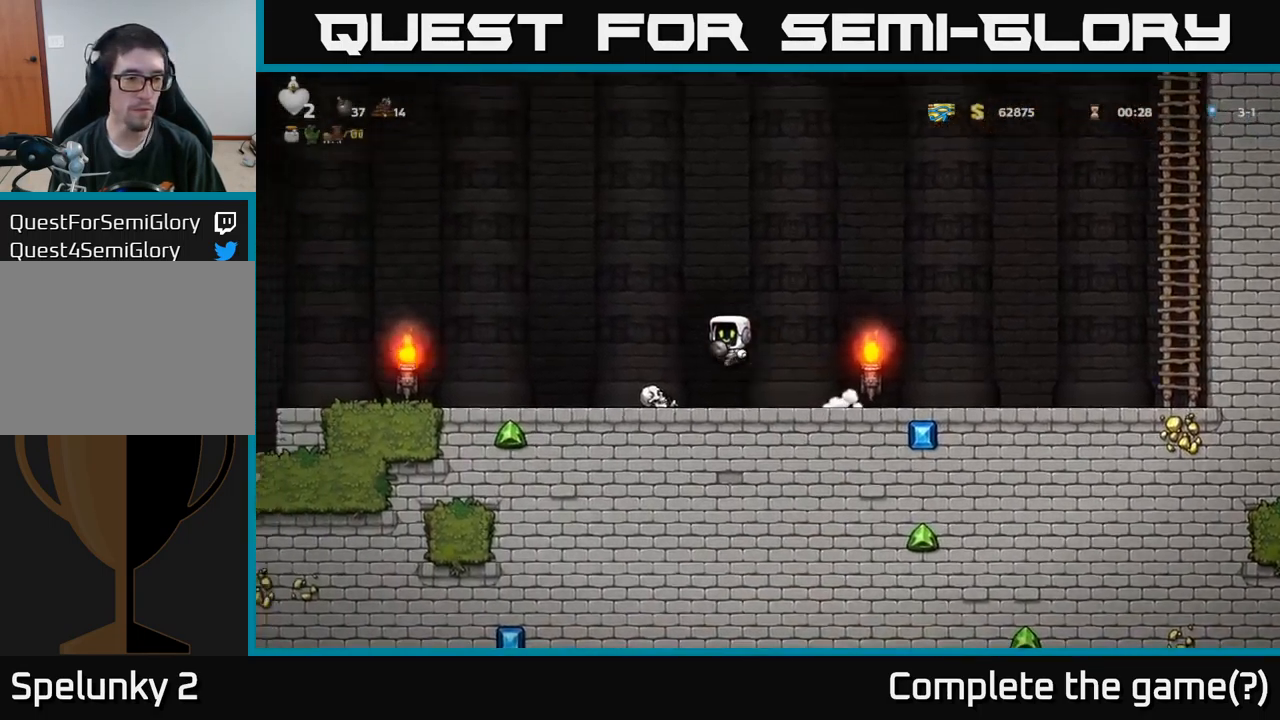
{"buttons": [], "left_stick": "center", "right_stick": "center", "events": [[267, "DPAD_LEFT", "up"]]}
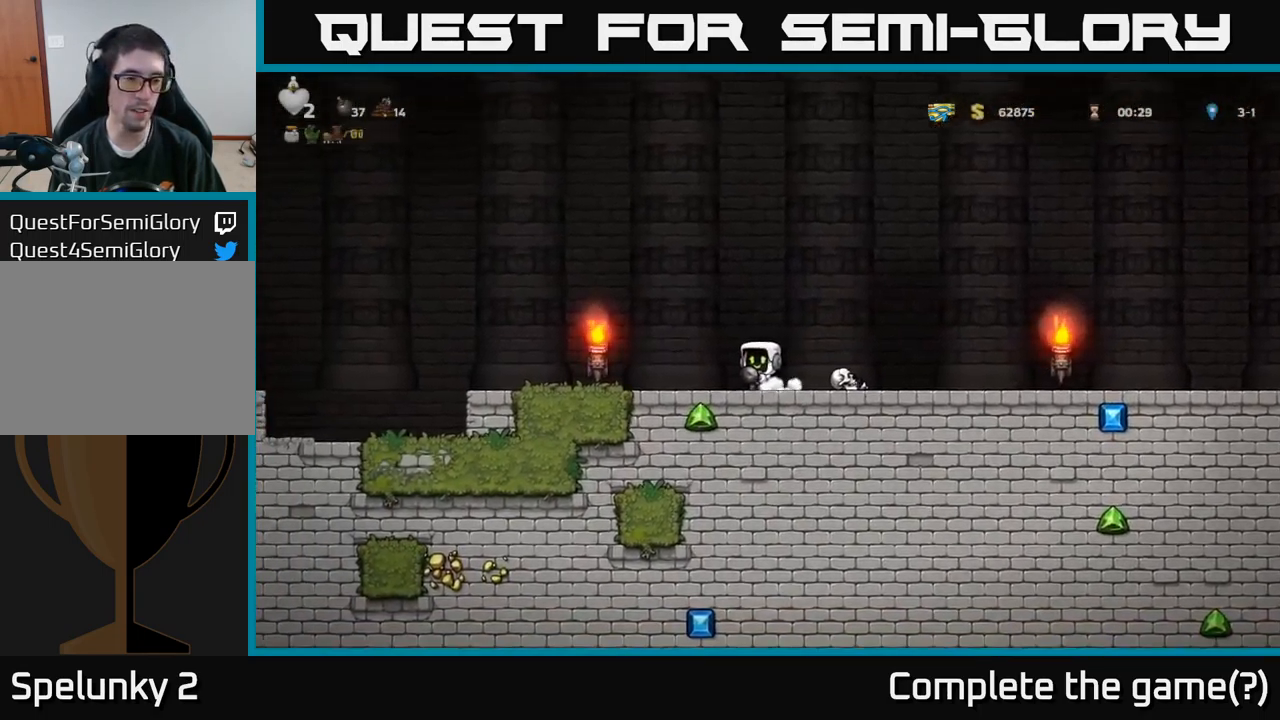
{"buttons": [], "left_stick": "center", "right_stick": "center", "events": [[17, "DPAD_LEFT", "down"], [500, "DPAD_LEFT", "up"]]}
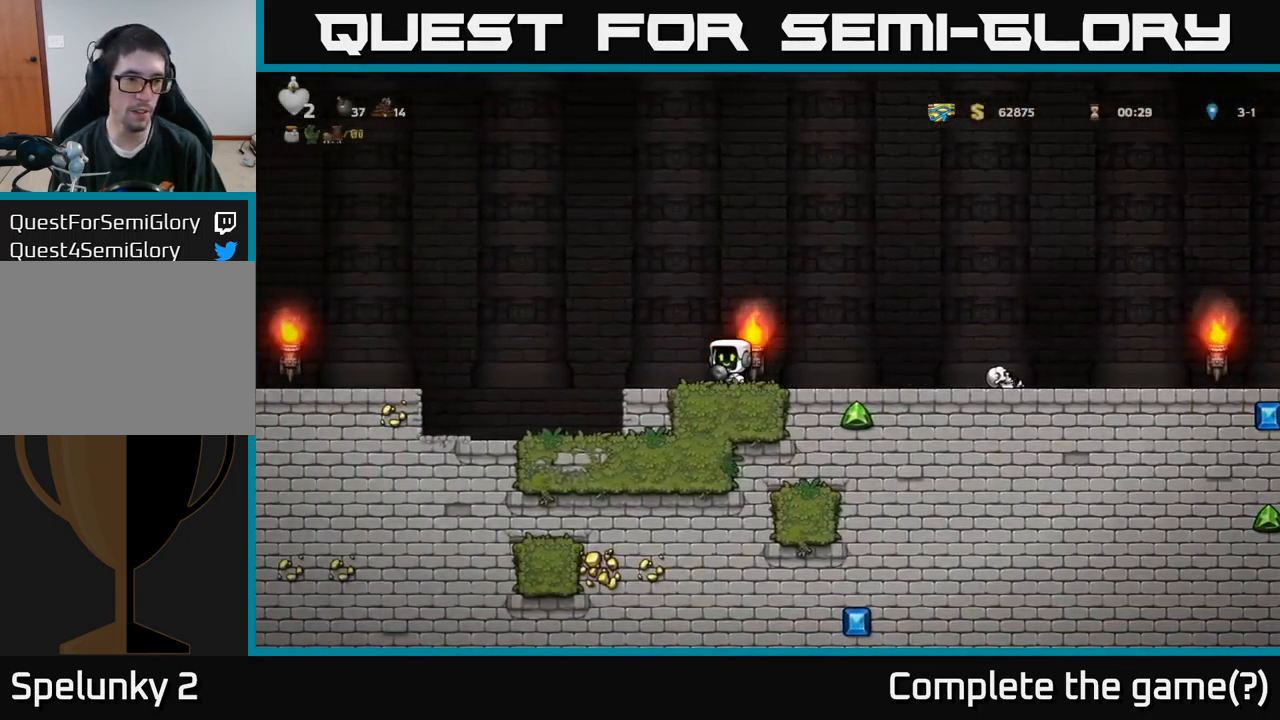
{"buttons": ["DPAD_LEFT"], "left_stick": "center", "right_stick": "center", "events": [[300, "DPAD_LEFT", "down"]]}
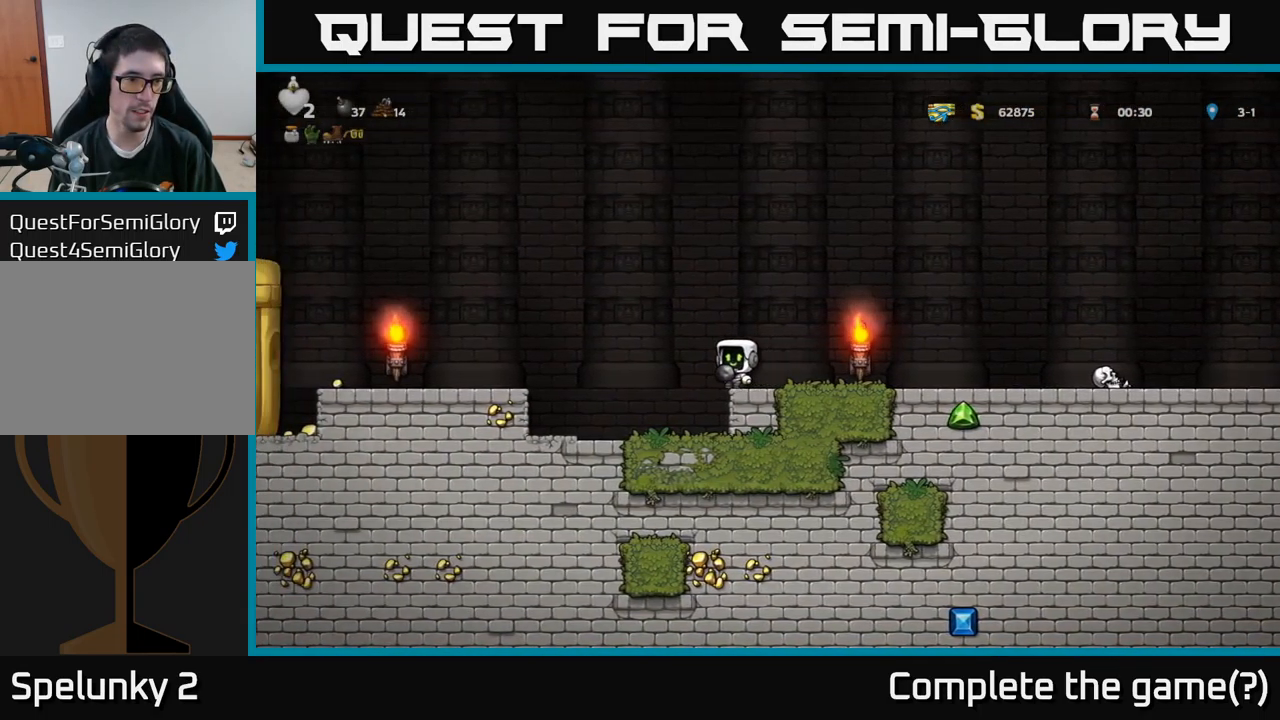
{"buttons": [], "left_stick": "center", "right_stick": "center", "events": [[83, "DPAD_LEFT", "up"]]}
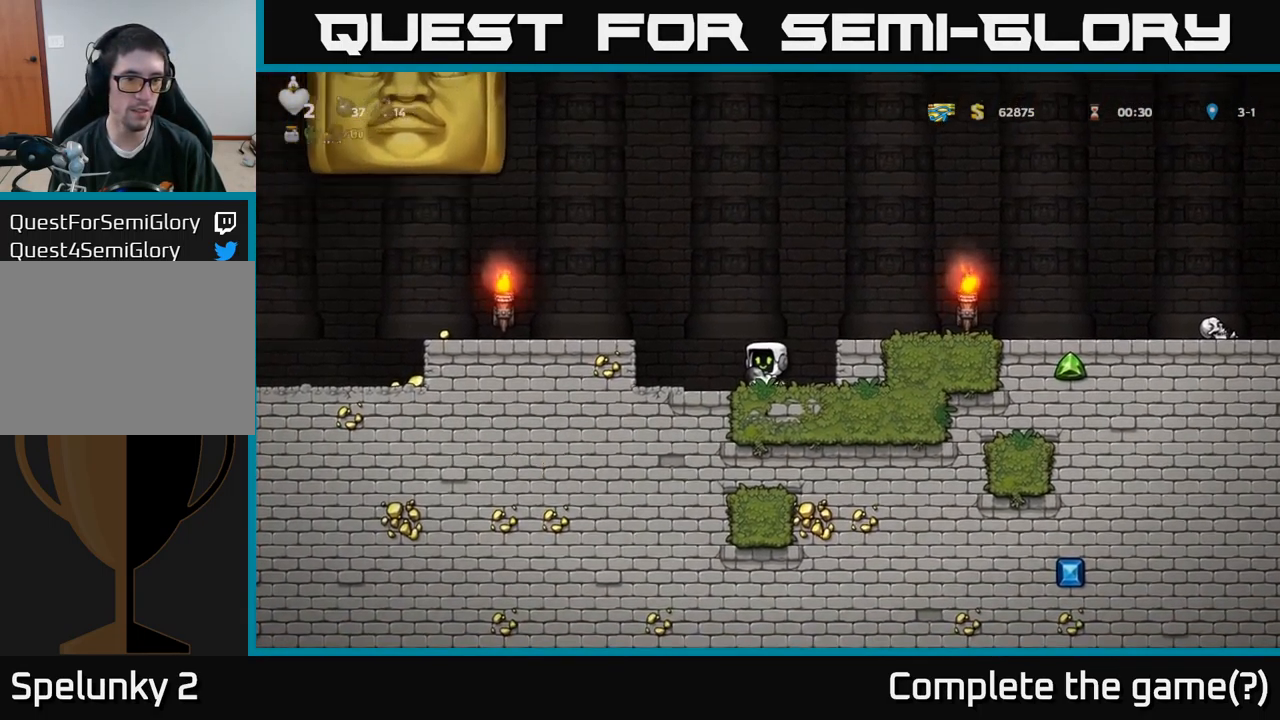
{"buttons": ["DPAD_RIGHT"], "left_stick": "center", "right_stick": "center", "events": [[84, "DPAD_RIGHT", "down"], [217, "A", "down"], [417, "A", "up"]]}
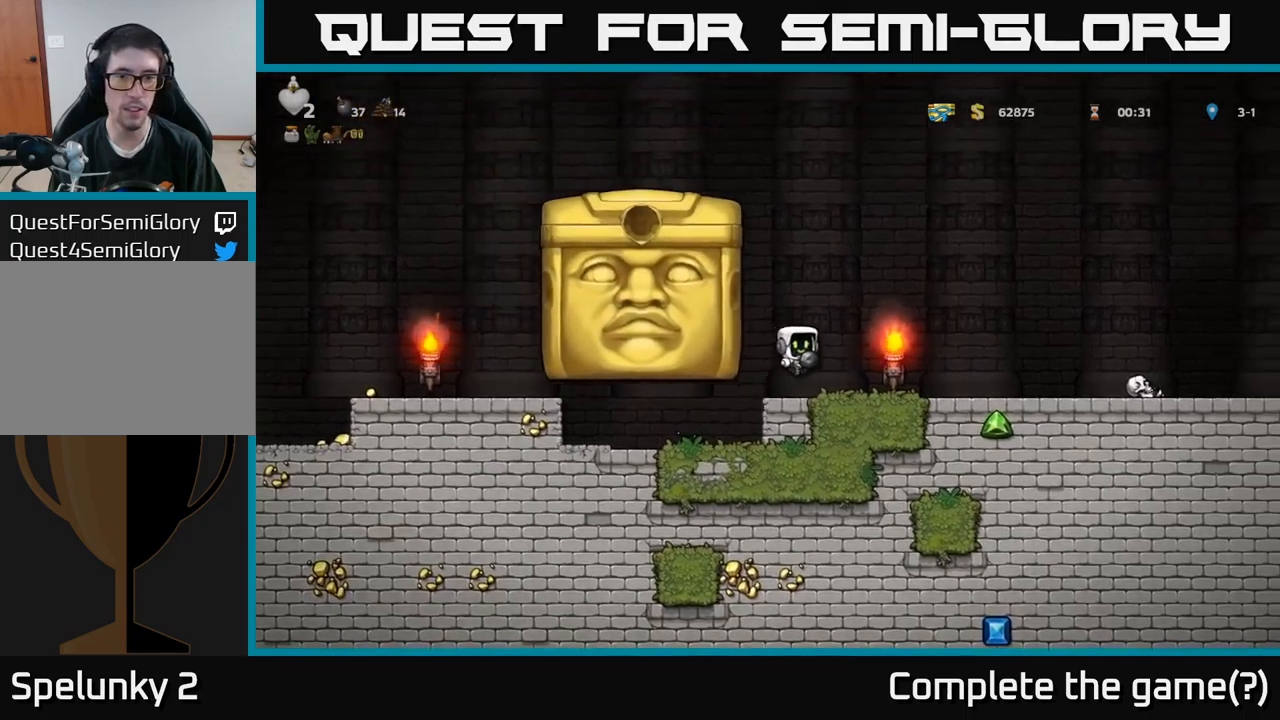
{"buttons": [], "left_stick": "center", "right_stick": "center", "events": [[167, "DPAD_RIGHT", "up"]]}
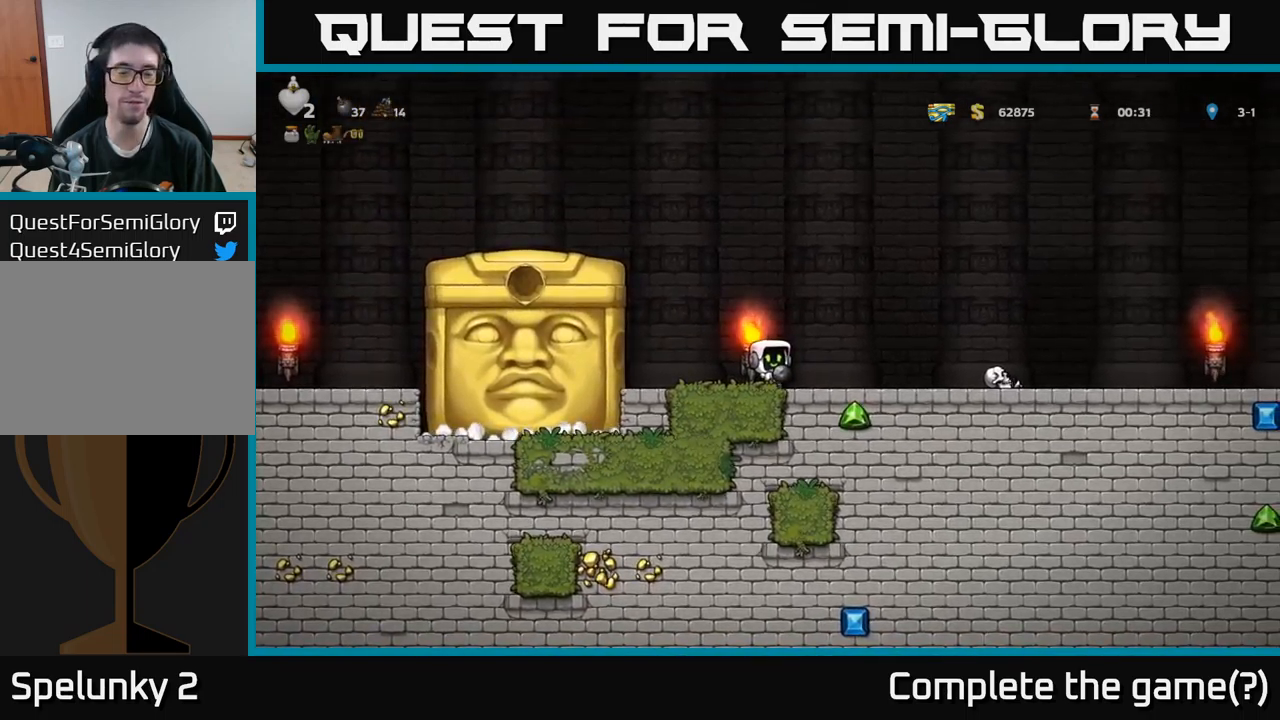
{"buttons": [], "left_stick": "center", "right_stick": "center", "events": []}
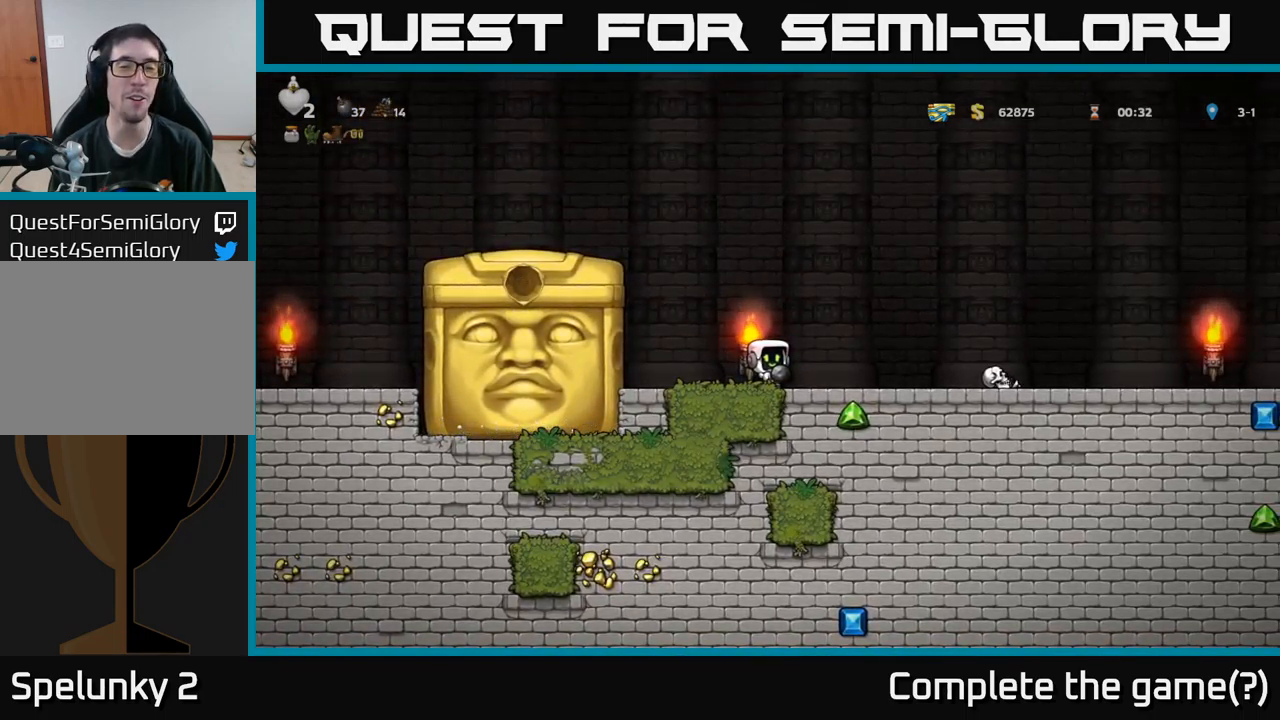
{"buttons": [], "left_stick": "center", "right_stick": "center", "events": []}
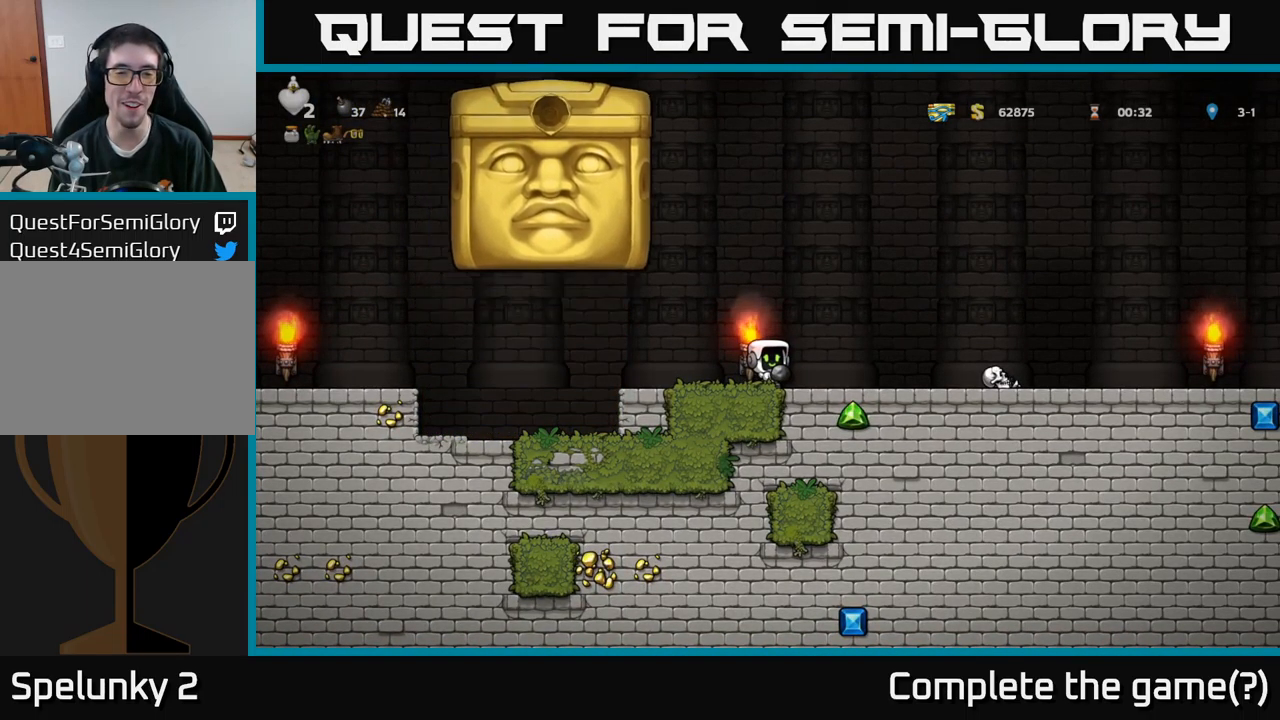
{"buttons": ["DPAD_RIGHT"], "left_stick": "center", "right_stick": "center", "events": [[17, "DPAD_RIGHT", "down"], [150, "DPAD_RIGHT", "up"], [367, "DPAD_RIGHT", "down"]]}
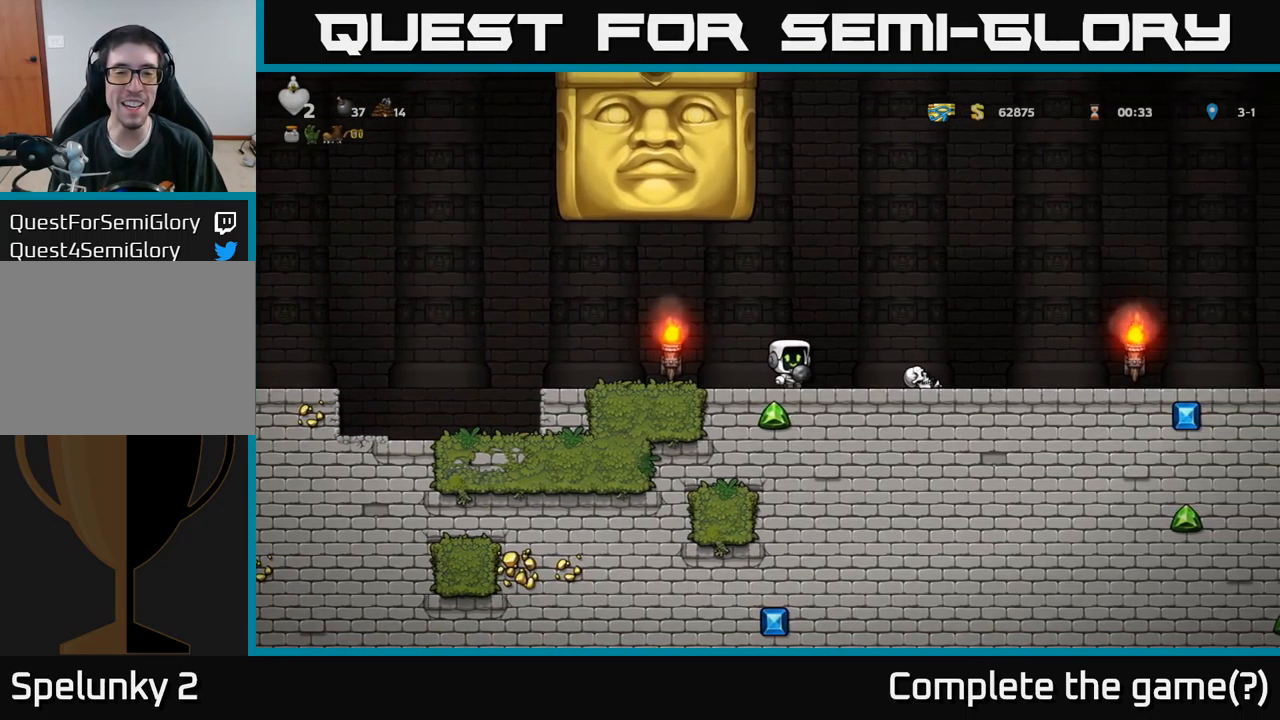
{"buttons": [], "left_stick": "center", "right_stick": "center", "events": [[350, "DPAD_RIGHT", "up"]]}
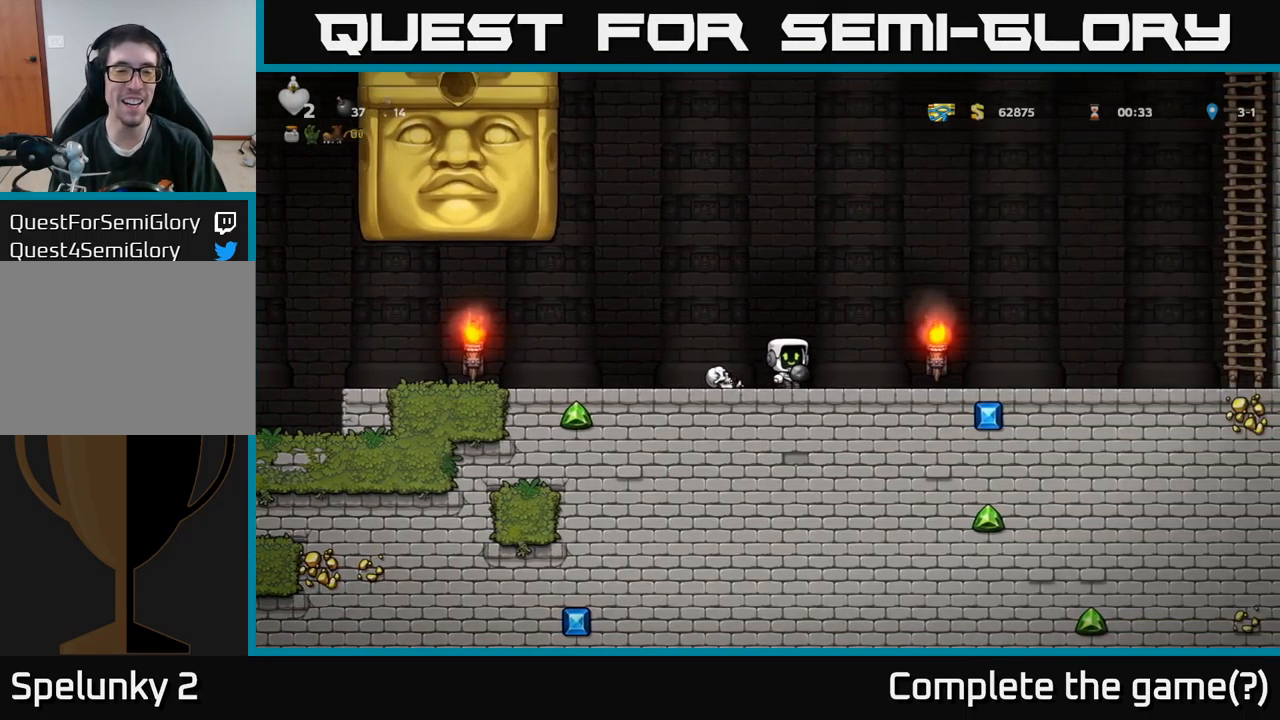
{"buttons": [], "left_stick": "center", "right_stick": "center", "events": []}
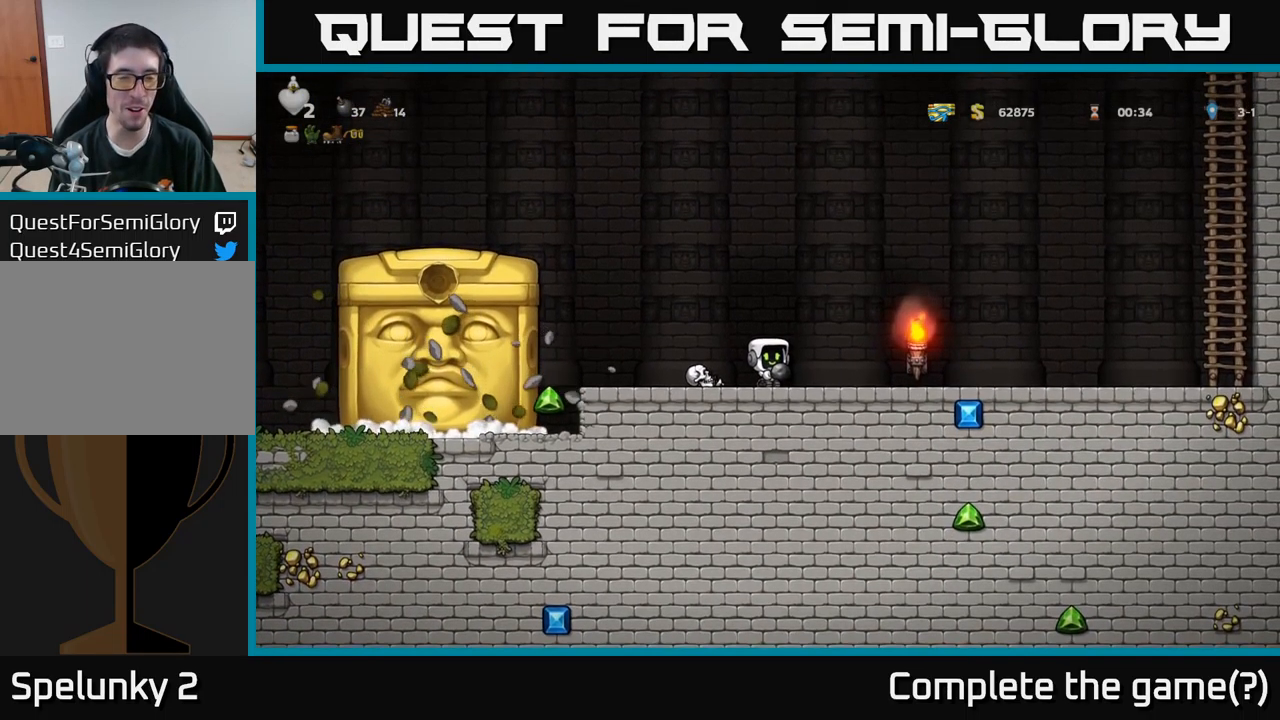
{"buttons": [], "left_stick": "center", "right_stick": "center", "events": []}
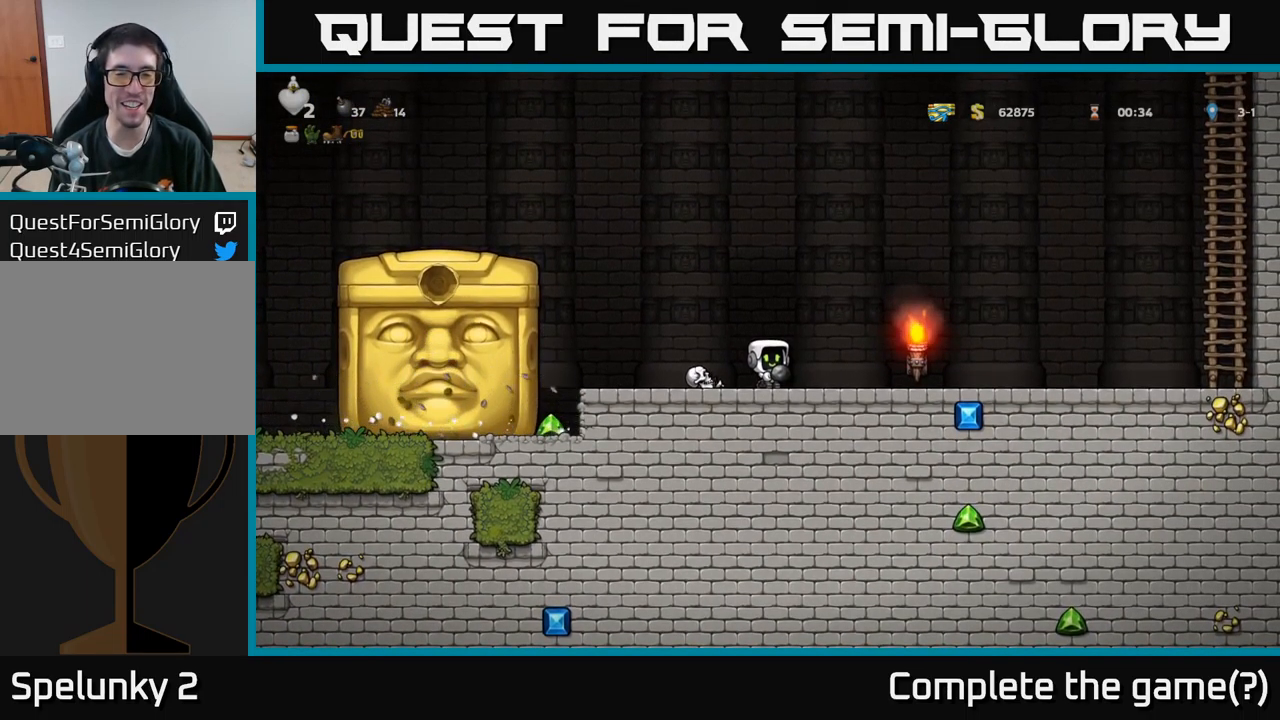
{"buttons": [], "left_stick": "center", "right_stick": "center", "events": [[17, "DPAD_RIGHT", "down"], [84, "DPAD_RIGHT", "up"]]}
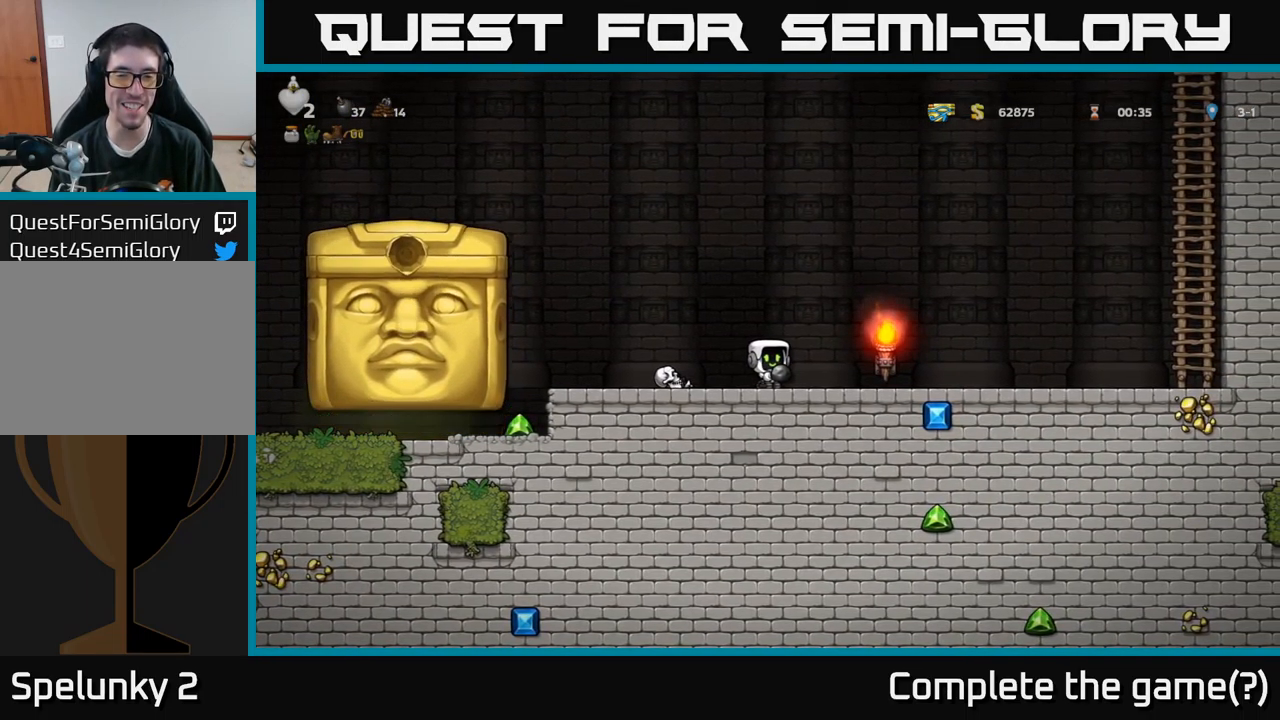
{"buttons": [], "left_stick": "center", "right_stick": "center", "events": []}
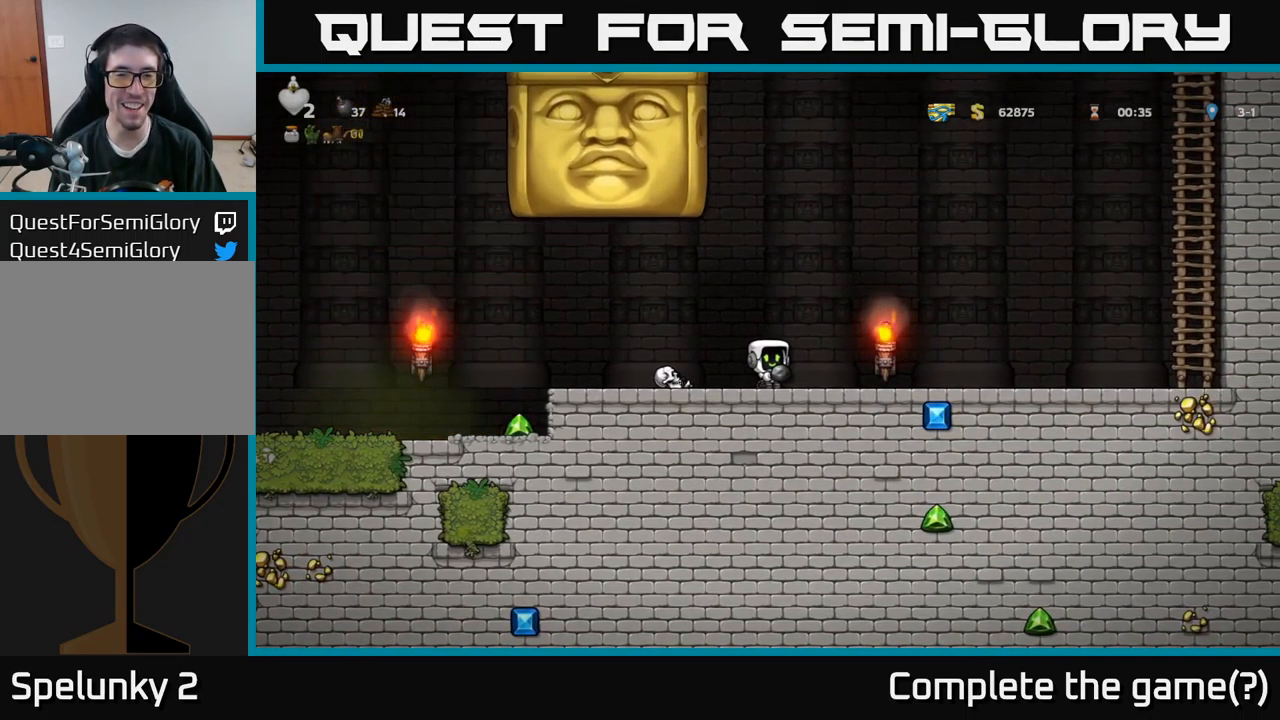
{"buttons": ["DPAD_LEFT"], "left_stick": "center", "right_stick": "center", "events": [[34, "DPAD_LEFT", "down"]]}
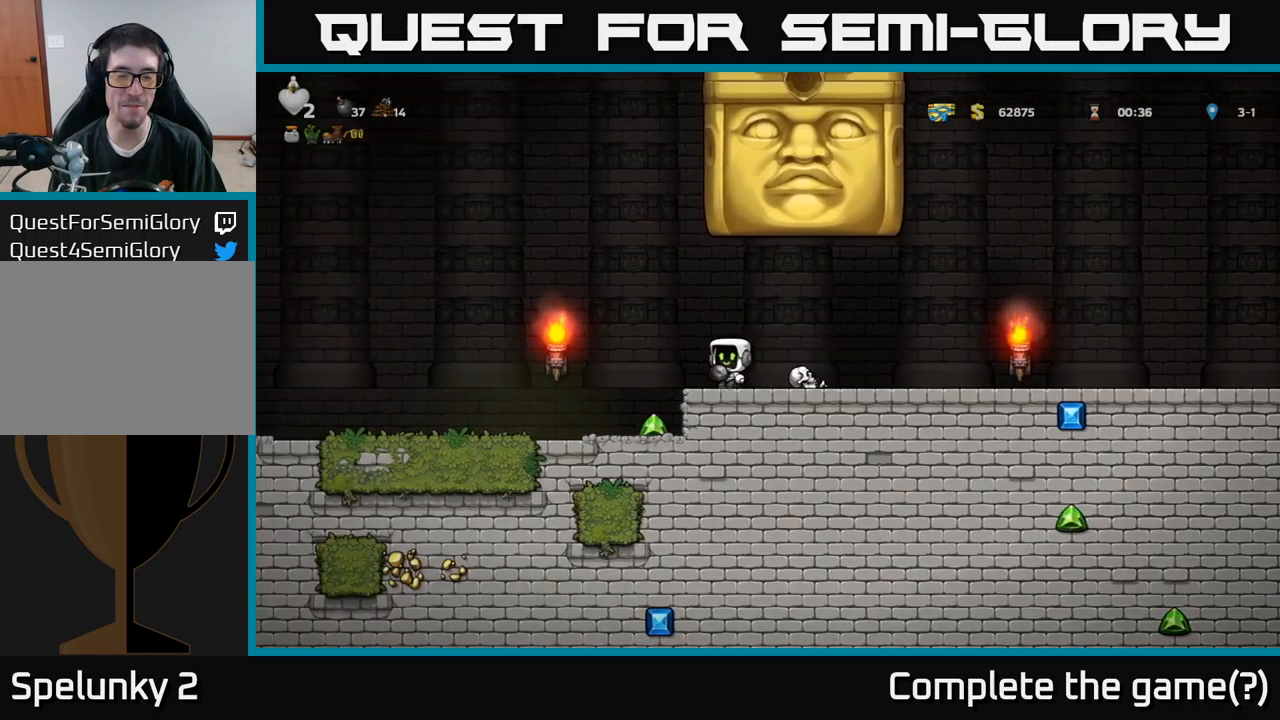
{"buttons": [], "left_stick": "center", "right_stick": "center", "events": [[167, "DPAD_LEFT", "up"], [283, "DPAD_RIGHT", "down"], [417, "DPAD_RIGHT", "up"]]}
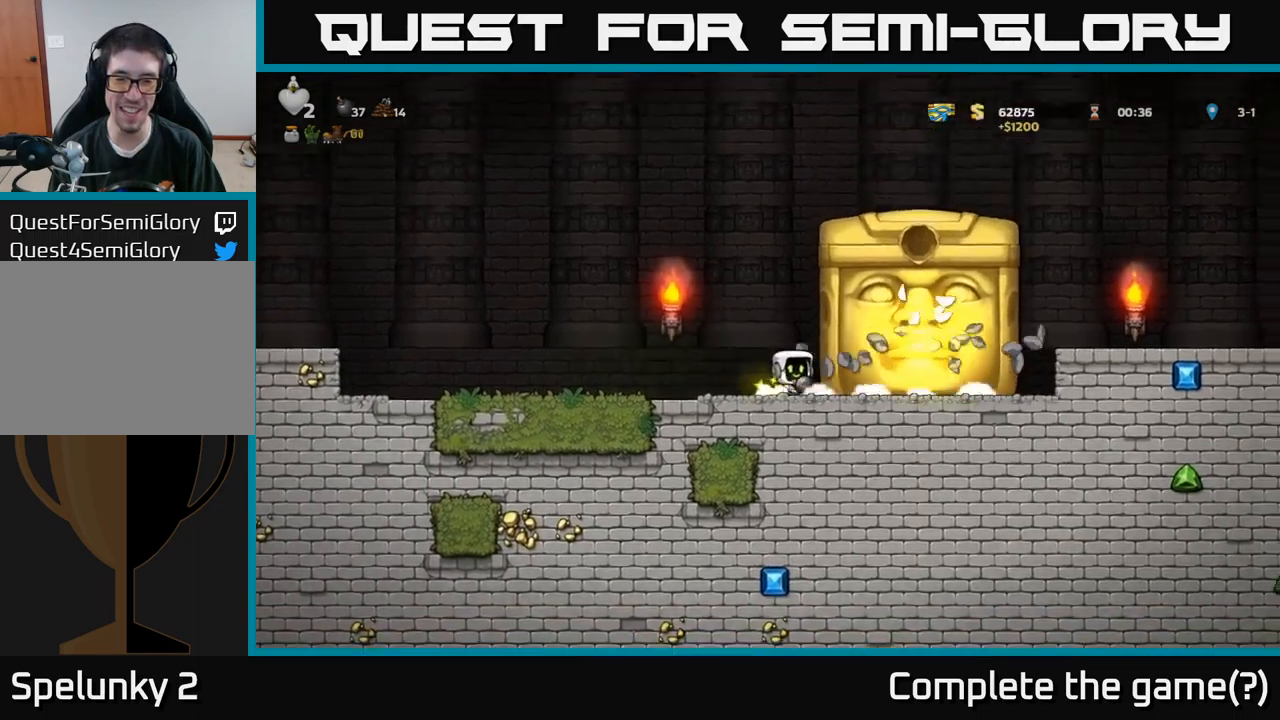
{"buttons": ["DPAD_LEFT"], "left_stick": "center", "right_stick": "center", "events": [[83, "DPAD_LEFT", "down"]]}
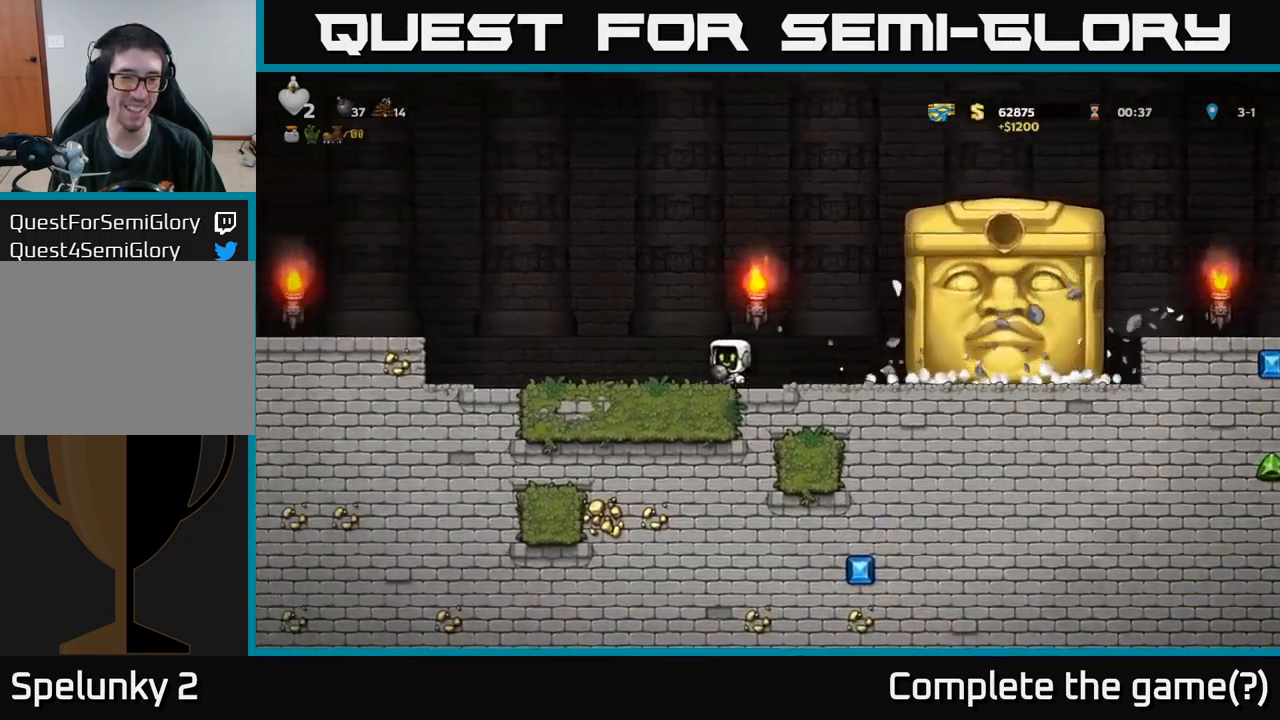
{"buttons": ["DPAD_LEFT"], "left_stick": "center", "right_stick": "center", "events": [[267, "A", "down"], [467, "A", "up"]]}
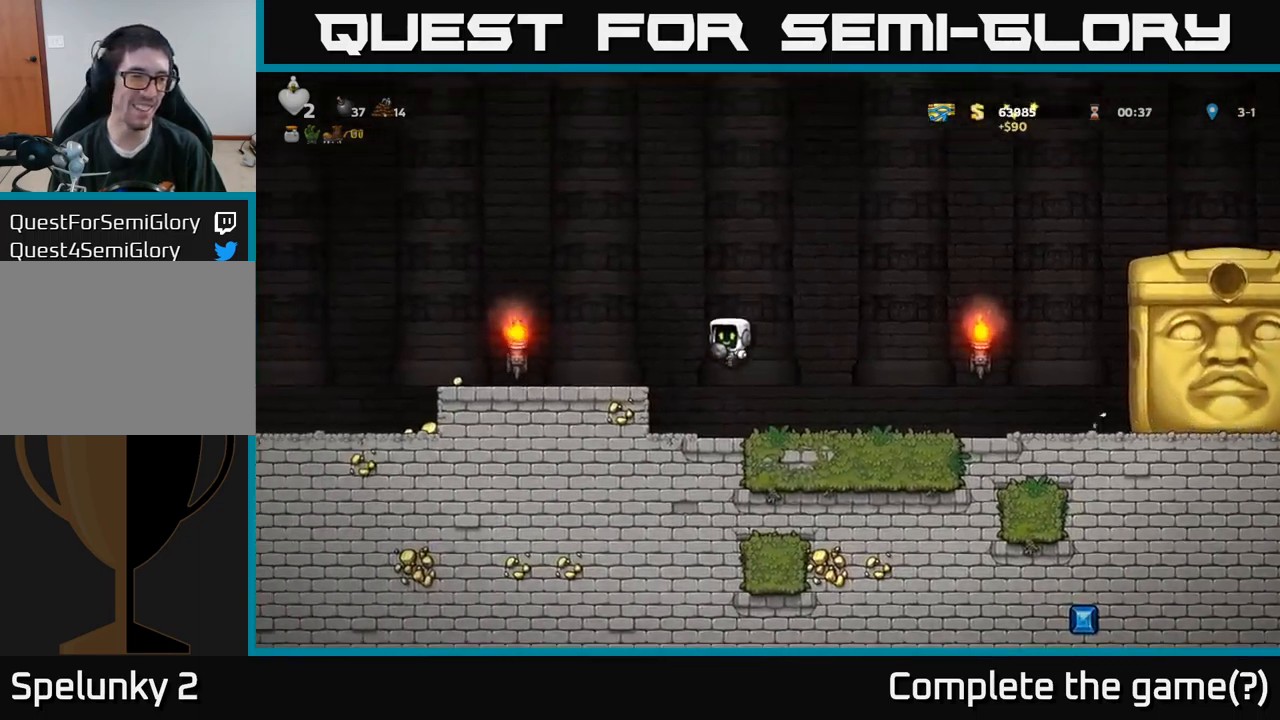
{"buttons": ["DPAD_LEFT"], "left_stick": "center", "right_stick": "center", "events": []}
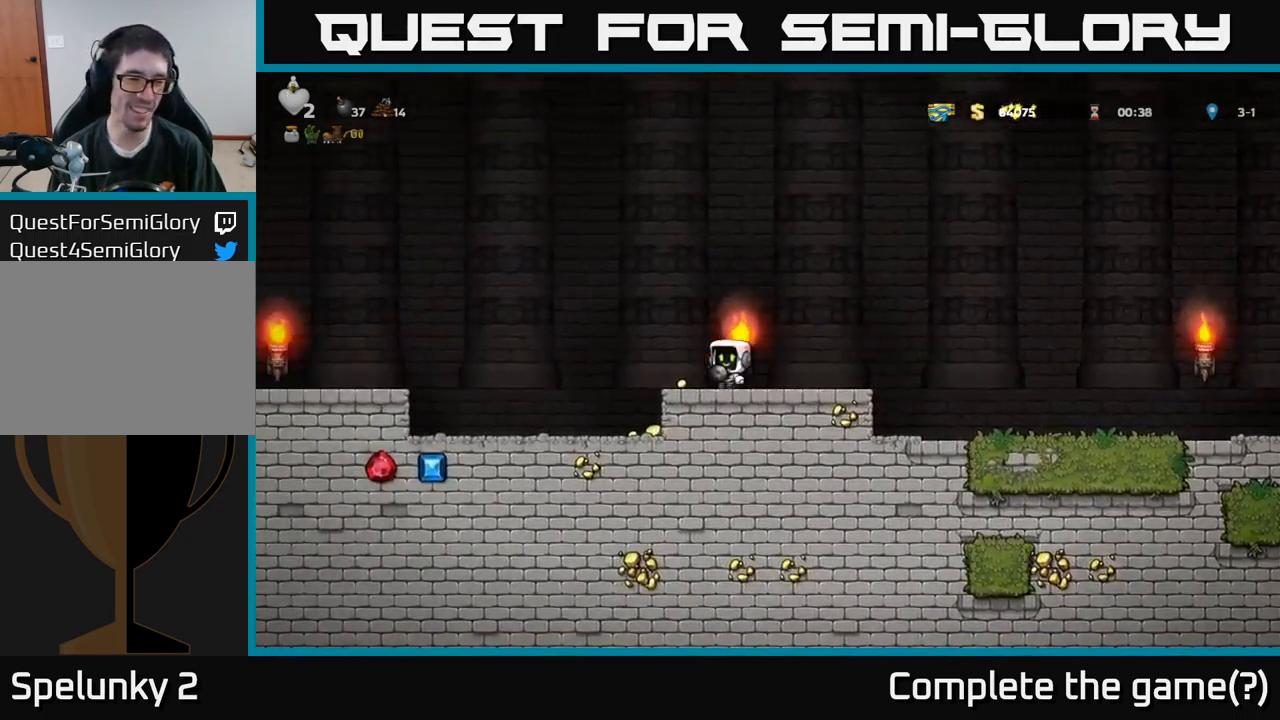
{"buttons": ["DPAD_RIGHT"], "left_stick": "center", "right_stick": "center", "events": [[283, "DPAD_LEFT", "up"], [400, "DPAD_RIGHT", "down"]]}
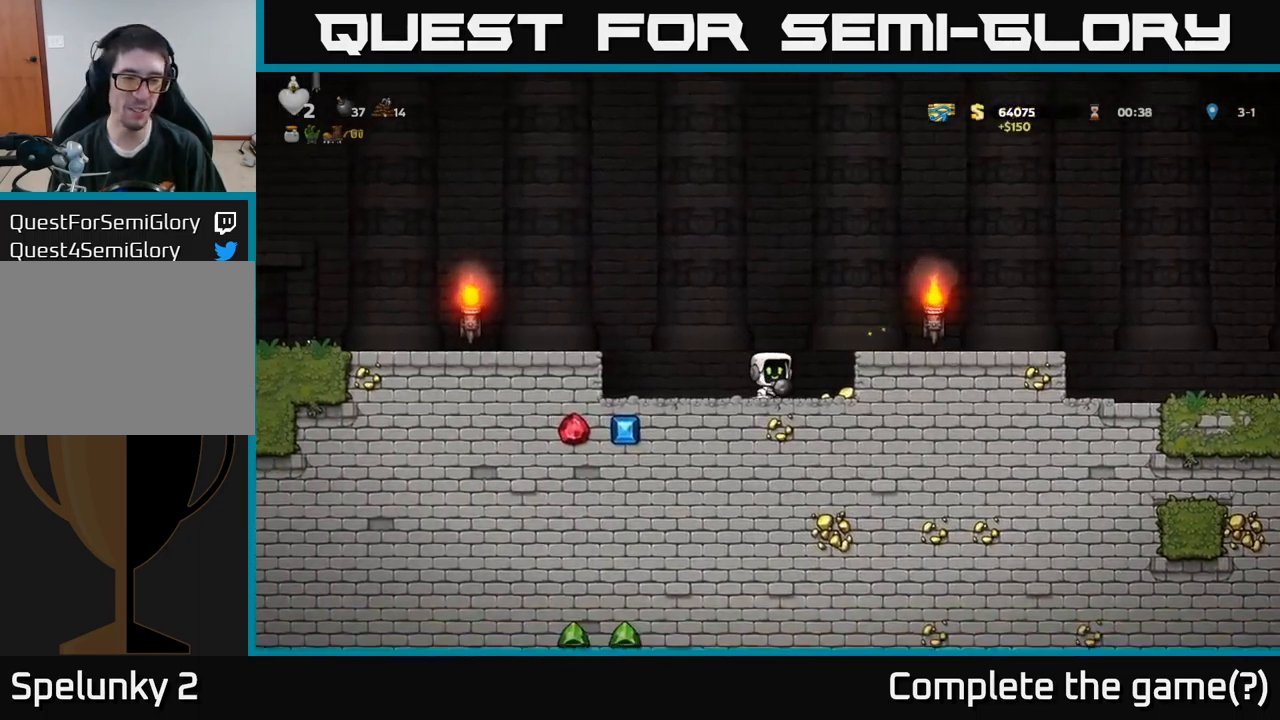
{"buttons": ["DPAD_RIGHT"], "left_stick": "center", "right_stick": "center", "events": [[100, "A", "down"], [267, "A", "up"]]}
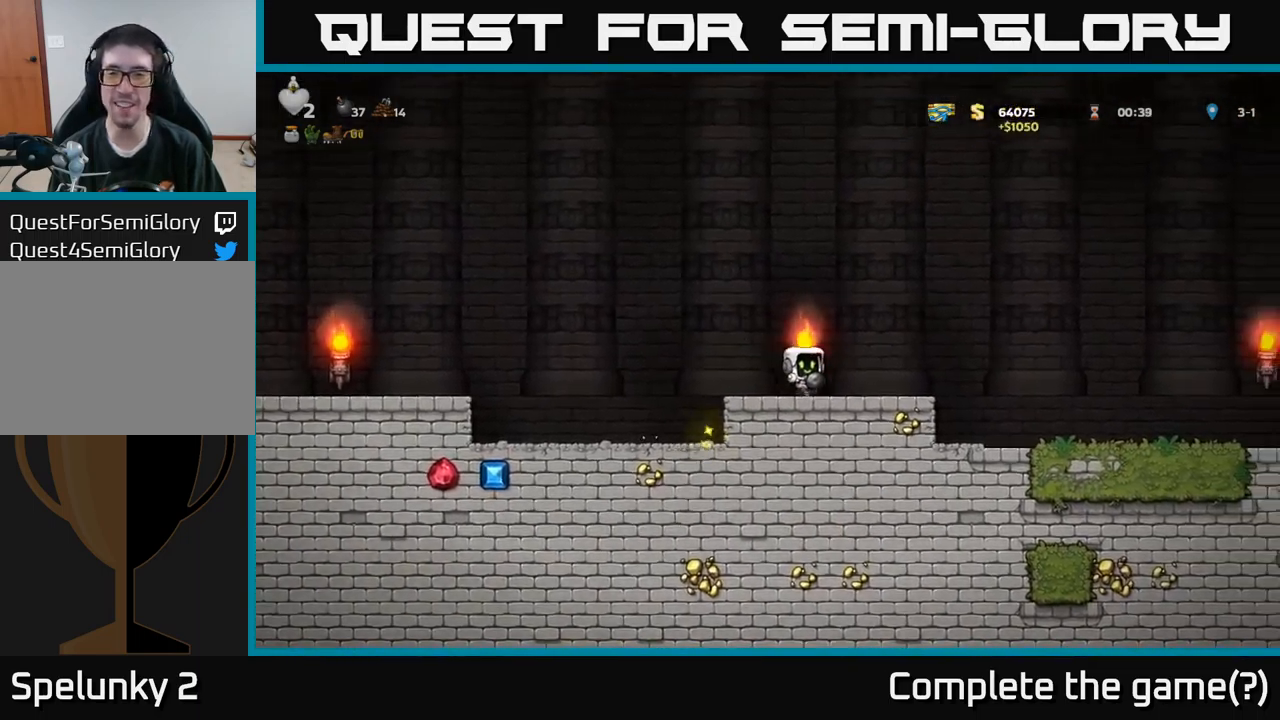
{"buttons": ["DPAD_RIGHT"], "left_stick": "center", "right_stick": "center", "events": []}
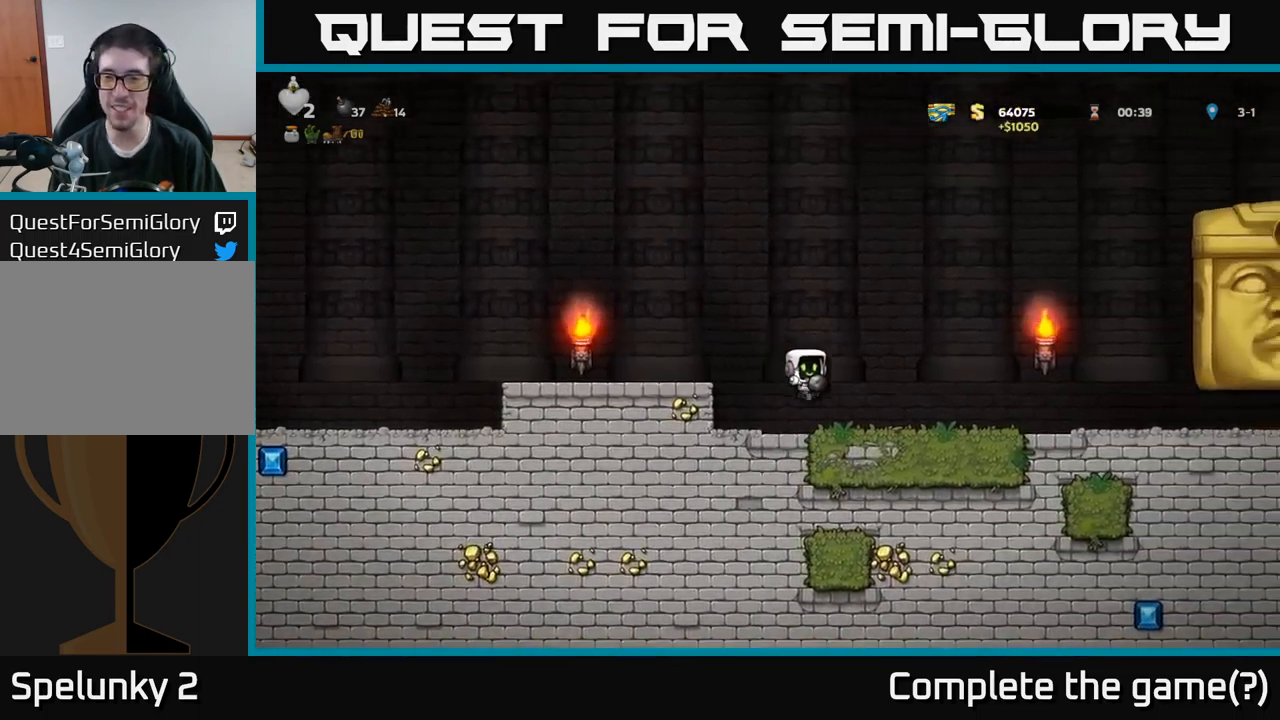
{"buttons": ["A", "DPAD_LEFT"], "left_stick": "center", "right_stick": "center", "events": [[67, "DPAD_RIGHT", "up"], [183, "DPAD_LEFT", "down"], [450, "A", "down"]]}
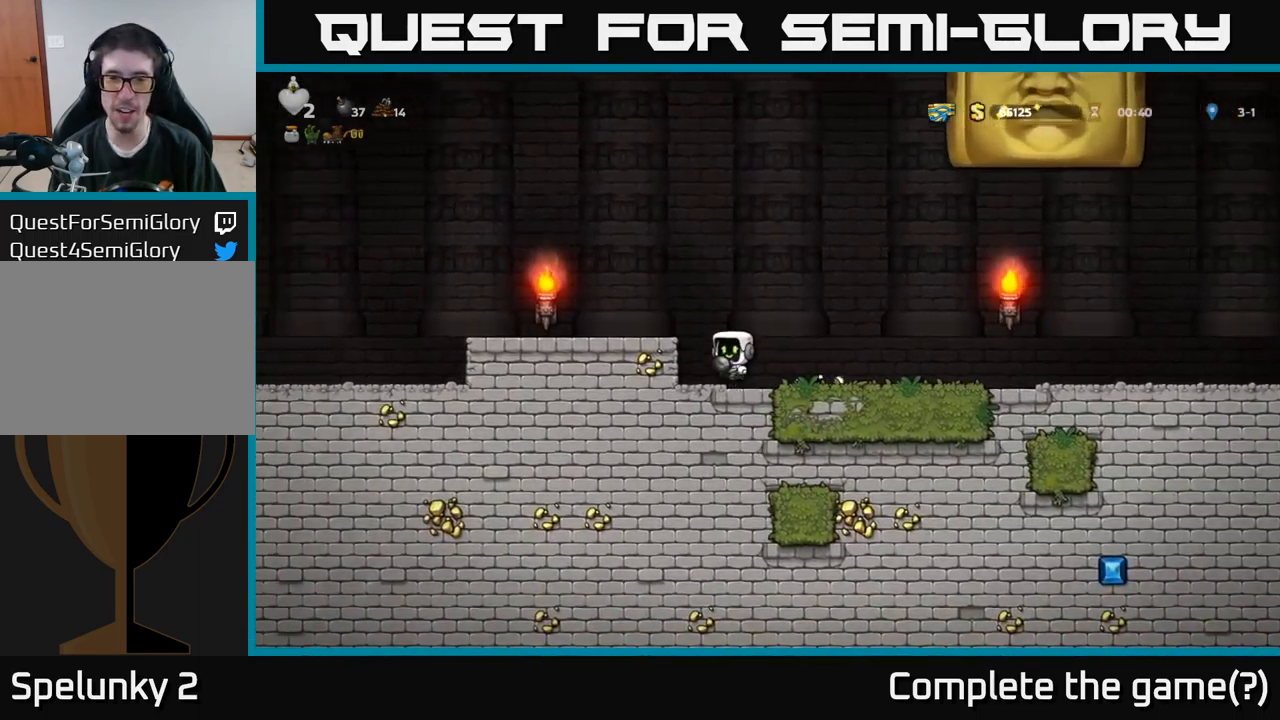
{"buttons": ["DPAD_RIGHT"], "left_stick": "center", "right_stick": "center", "events": [[150, "A", "up"], [350, "DPAD_LEFT", "up"], [450, "DPAD_RIGHT", "down"]]}
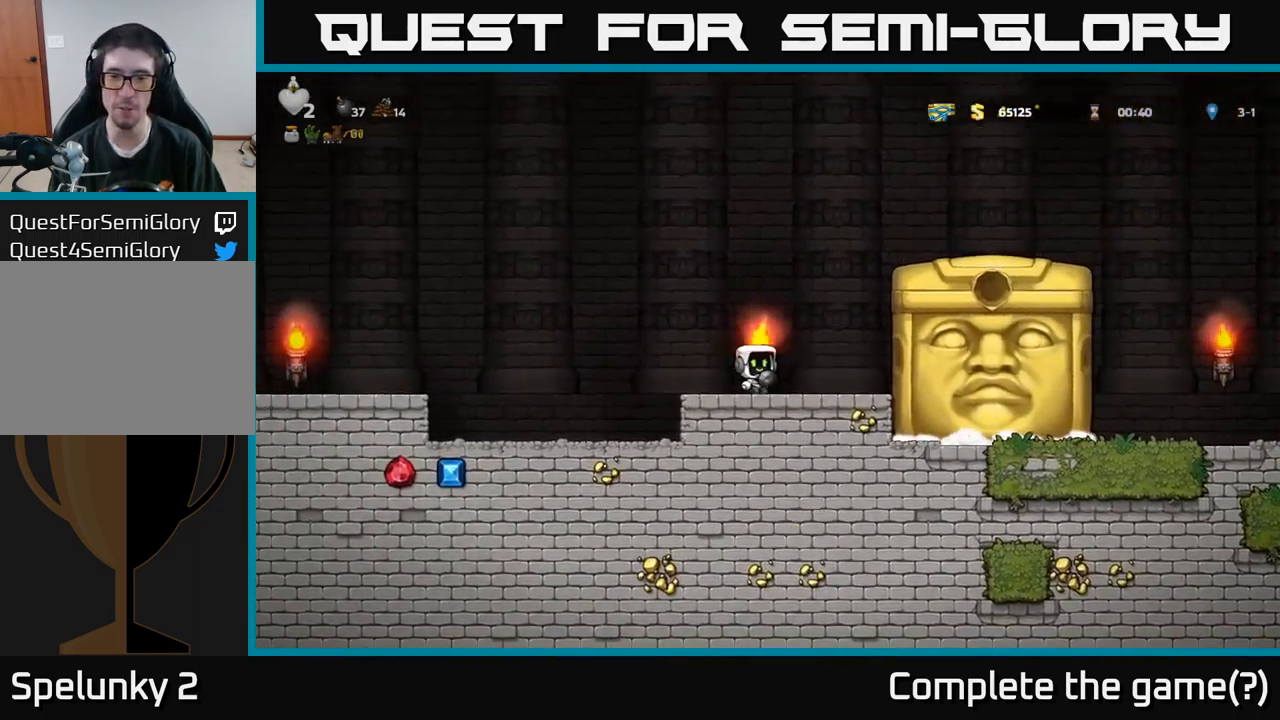
{"buttons": [], "left_stick": "center", "right_stick": "center", "events": [[17, "DPAD_RIGHT", "up"], [383, "DPAD_LEFT", "down"], [499, "DPAD_LEFT", "up"]]}
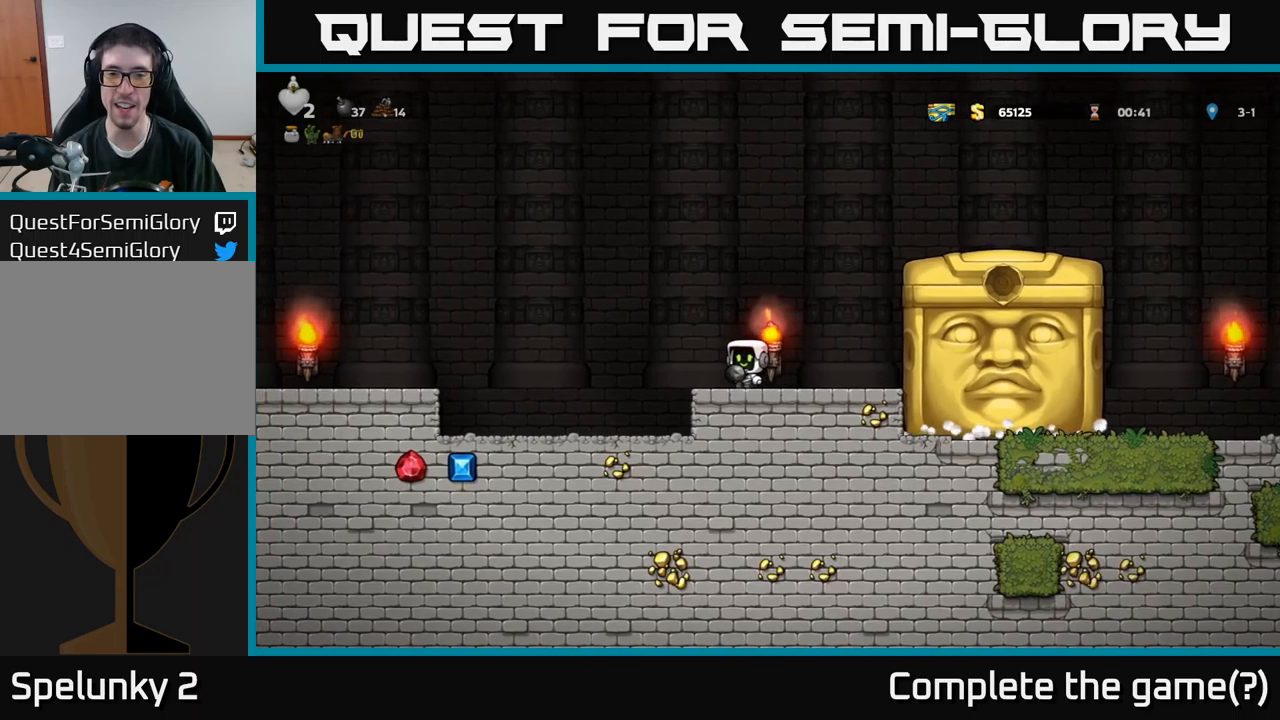
{"buttons": [], "left_stick": "center", "right_stick": "center", "events": []}